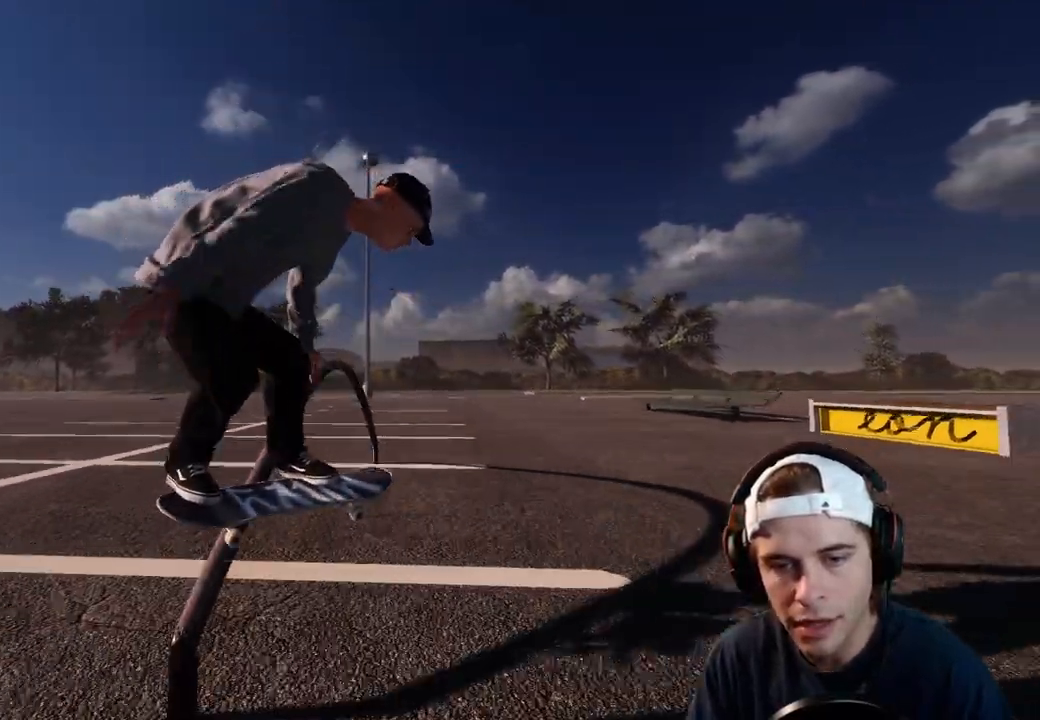
Gameplay with a controller (Xbox layout); each line is a JSON object with the inputs held at the frame after it (dt_ms = milliseconds from this image to that frame). "events" lists button and stick changes between this image and that frame as [ms after this image, input, new state], when the widget could be followed in between. Not read: DPAD_DOWN DPAD_UP L3 R1 R3.
{"dt_ms": 1000, "buttons": [], "left_stick": "center", "right_stick": "center", "events": [[350, "L2", "up"], [500, "L2", "down"], [600, "L2", "up"]]}
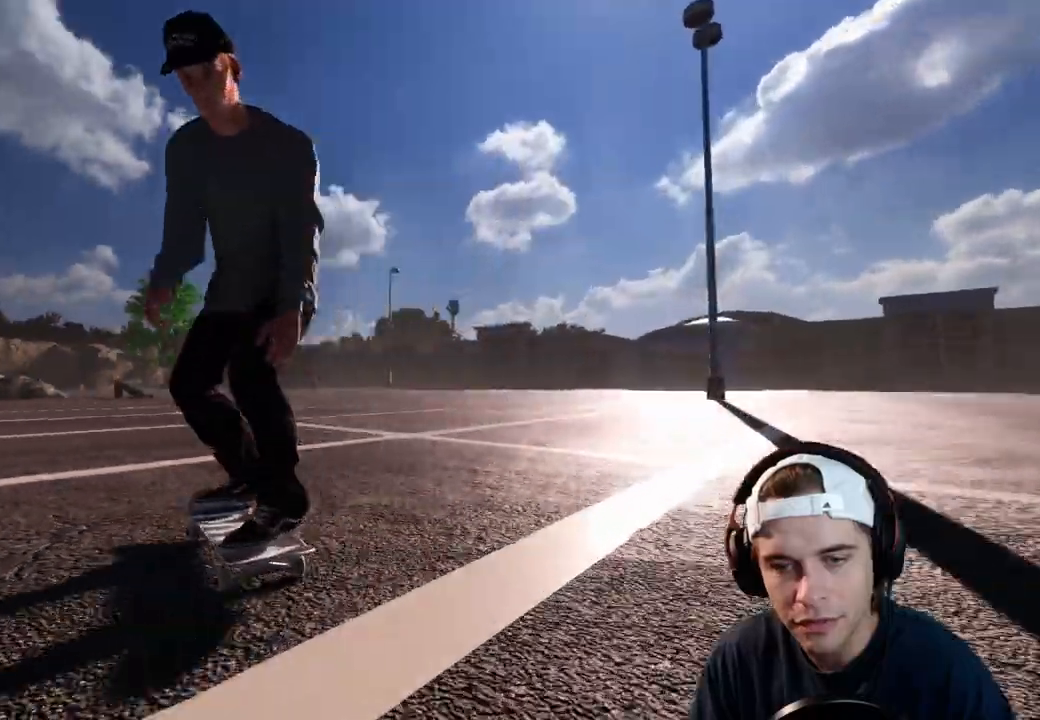
{"dt_ms": 500, "buttons": [], "left_stick": "center", "right_stick": "down", "events": [[83, "DPAD_LEFT", "down"], [150, "DPAD_LEFT", "up"], [400, "right_stick", "down"]]}
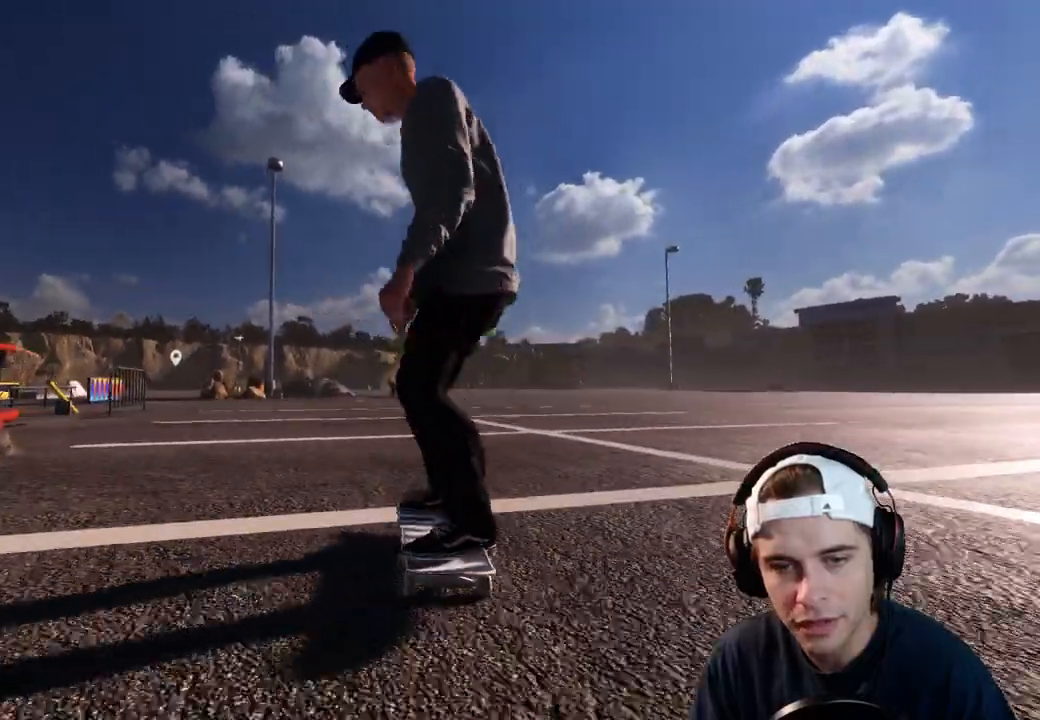
{"dt_ms": 500, "buttons": [], "left_stick": "center", "right_stick": "left", "events": [[133, "left_stick", "down-left"], [133, "right_stick", "left"], [350, "left_stick", "center"]]}
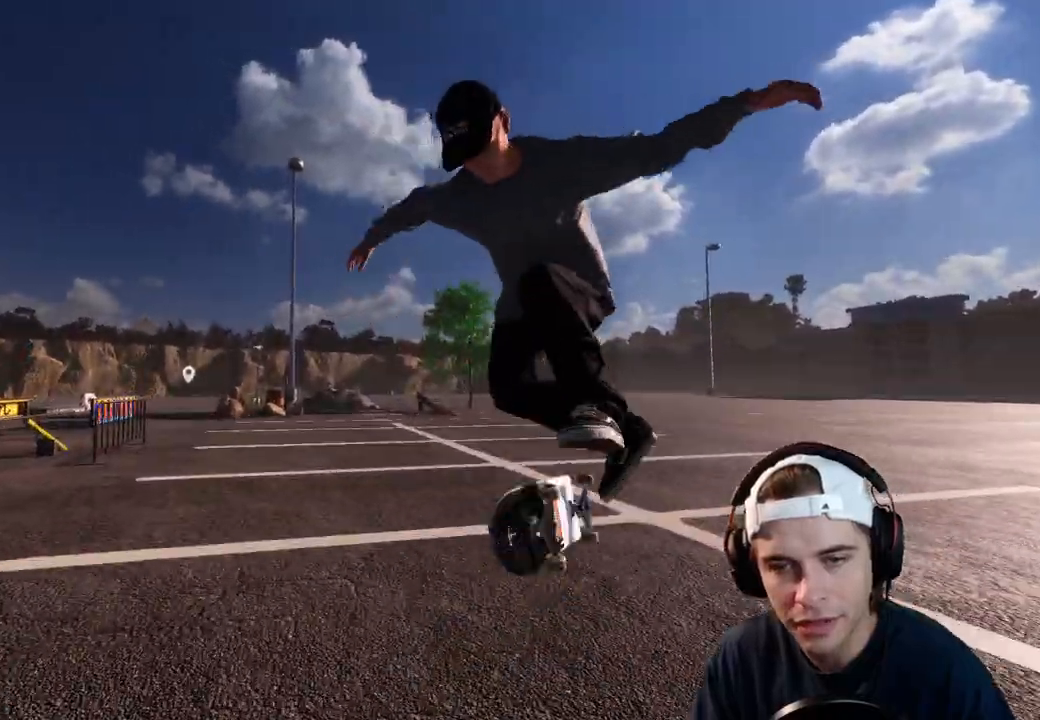
{"dt_ms": 500, "buttons": [], "left_stick": "center", "right_stick": "center", "events": [[300, "right_stick", "center"]]}
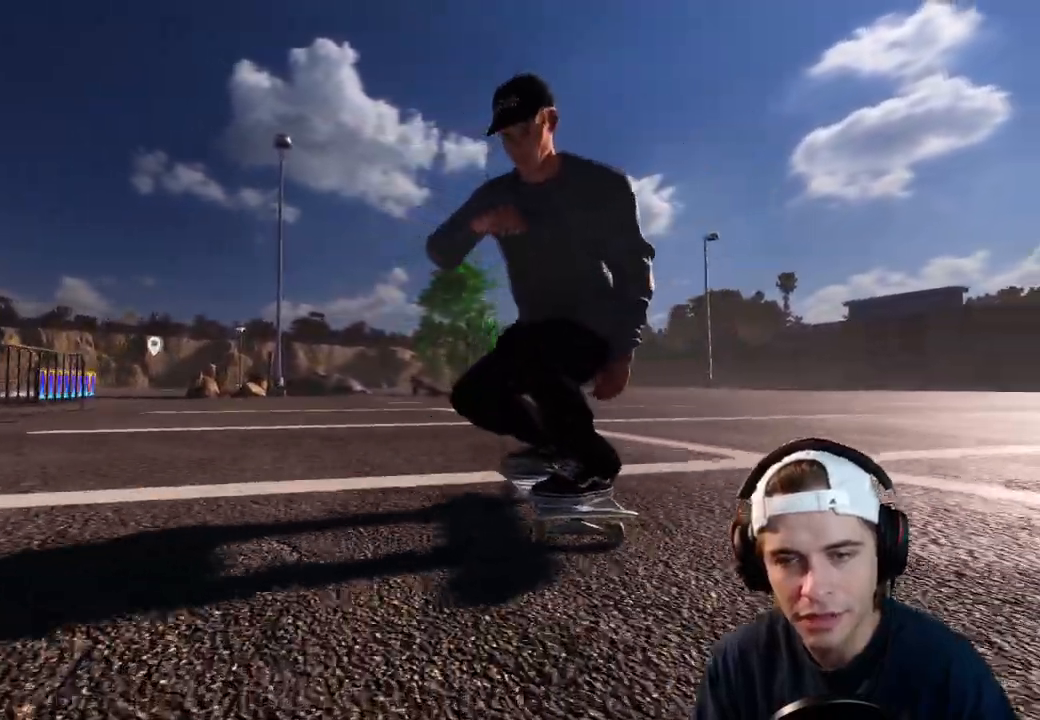
{"dt_ms": 500, "buttons": [], "left_stick": "center", "right_stick": "left", "events": [[317, "right_stick", "left"]]}
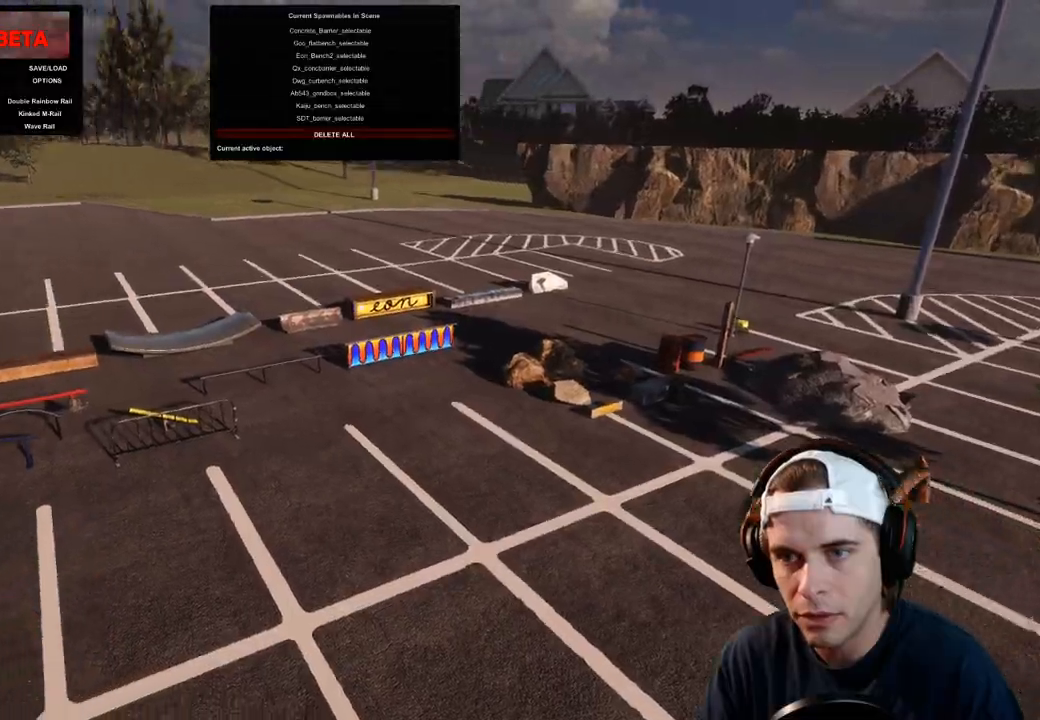
{"dt_ms": 500, "buttons": [], "left_stick": "center", "right_stick": "down-left", "events": [[433, "right_stick", "down-left"]]}
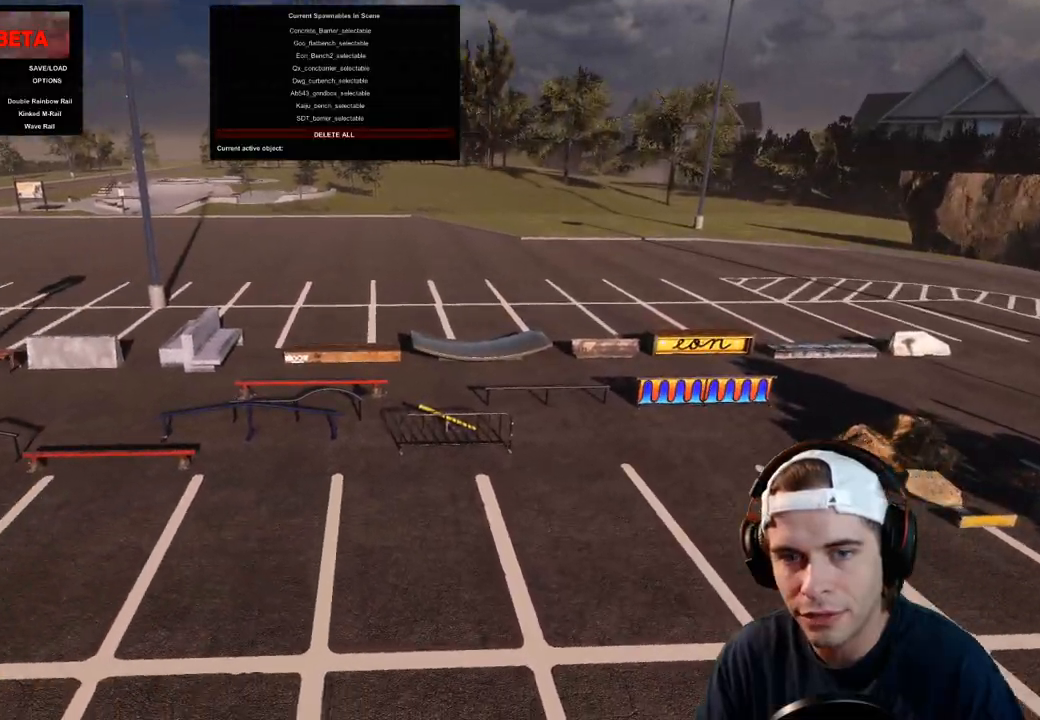
{"dt_ms": 500, "buttons": [], "left_stick": "center", "right_stick": "up-left", "events": [[150, "left_stick", "up-left"], [183, "right_stick", "left"], [467, "left_stick", "center"], [467, "right_stick", "up-left"]]}
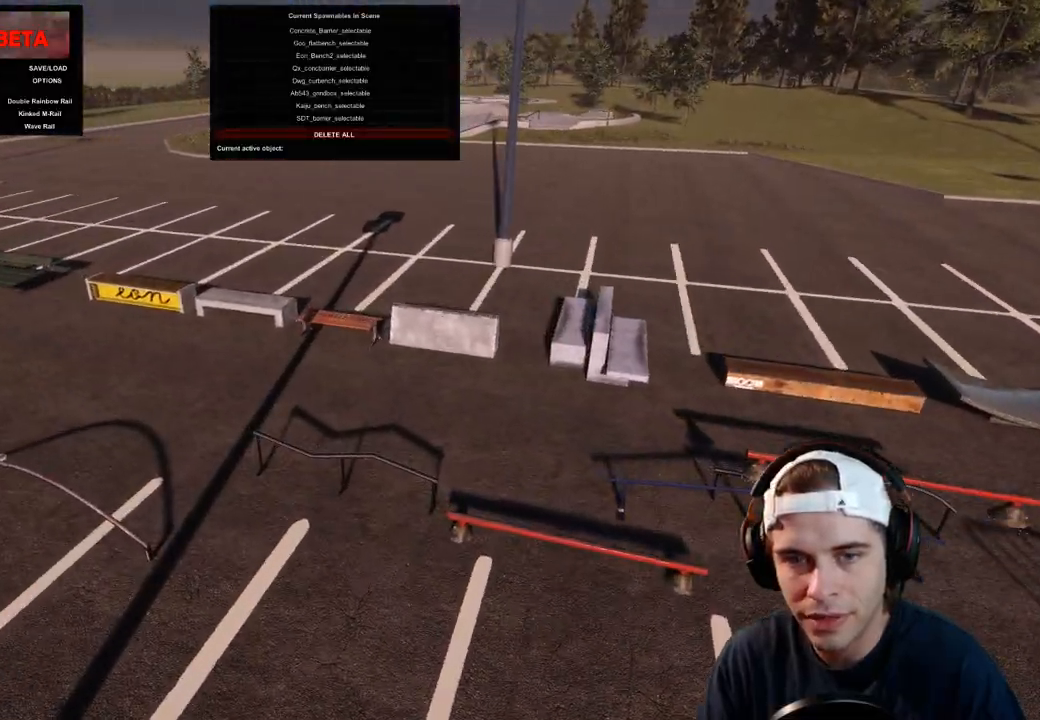
{"dt_ms": 500, "buttons": [], "left_stick": "center", "right_stick": "up-left", "events": []}
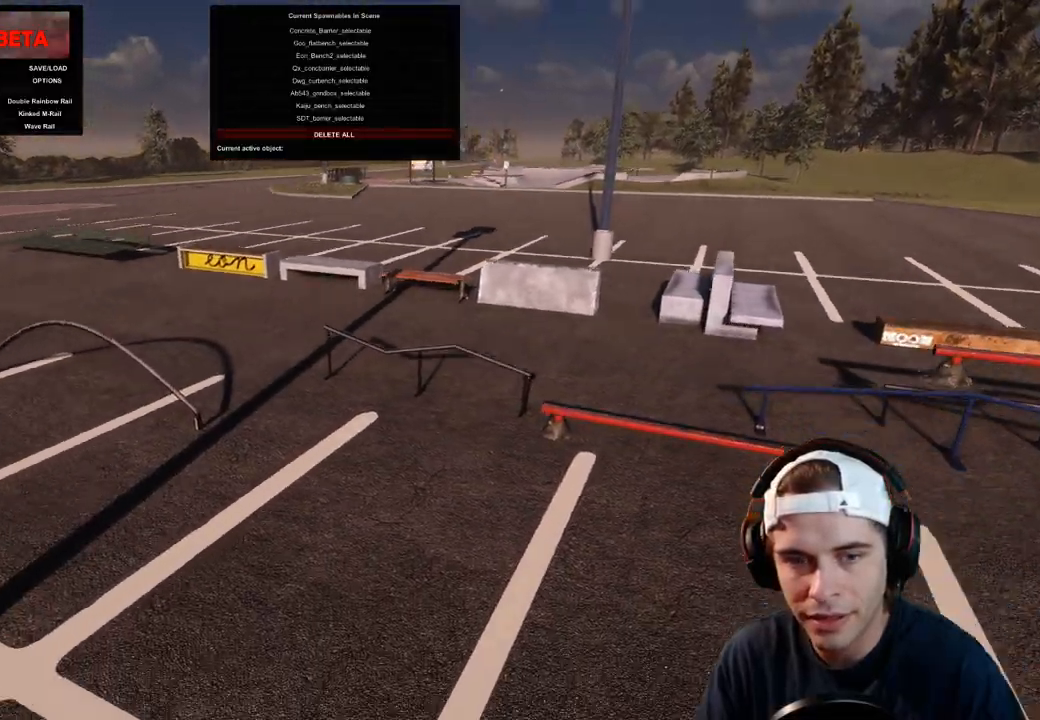
{"dt_ms": 500, "buttons": [], "left_stick": "center", "right_stick": "up-left", "events": [[83, "right_stick", "center"], [183, "right_stick", "up-left"], [233, "left_stick", "up-left"], [400, "left_stick", "center"]]}
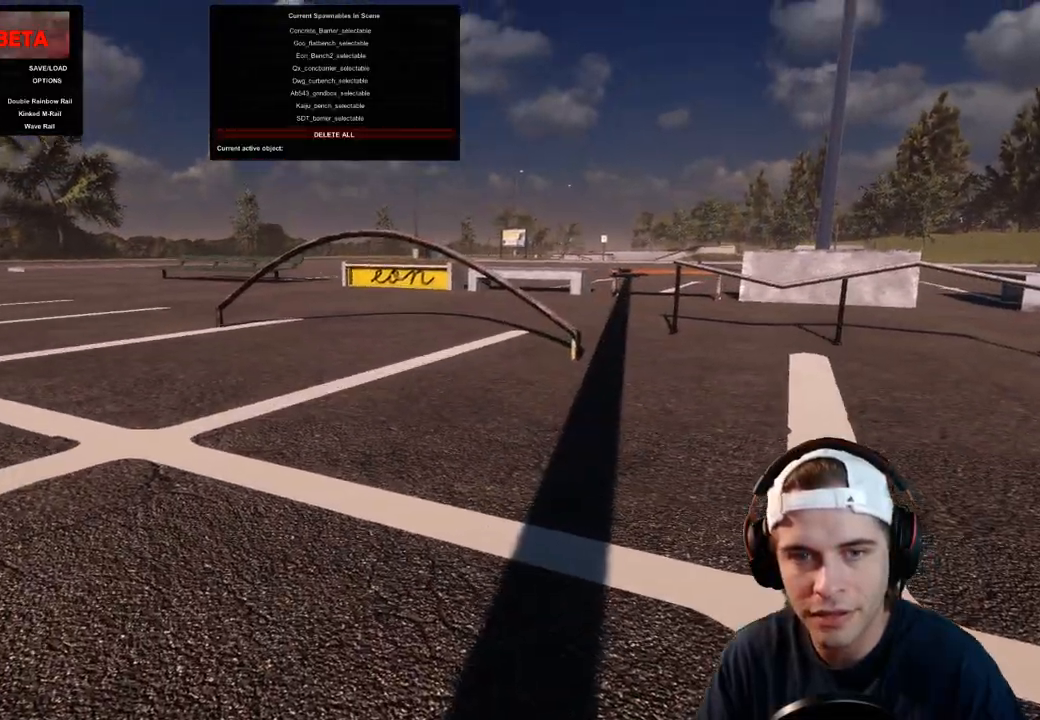
{"dt_ms": 500, "buttons": [], "left_stick": "center", "right_stick": "center", "events": [[17, "right_stick", "center"]]}
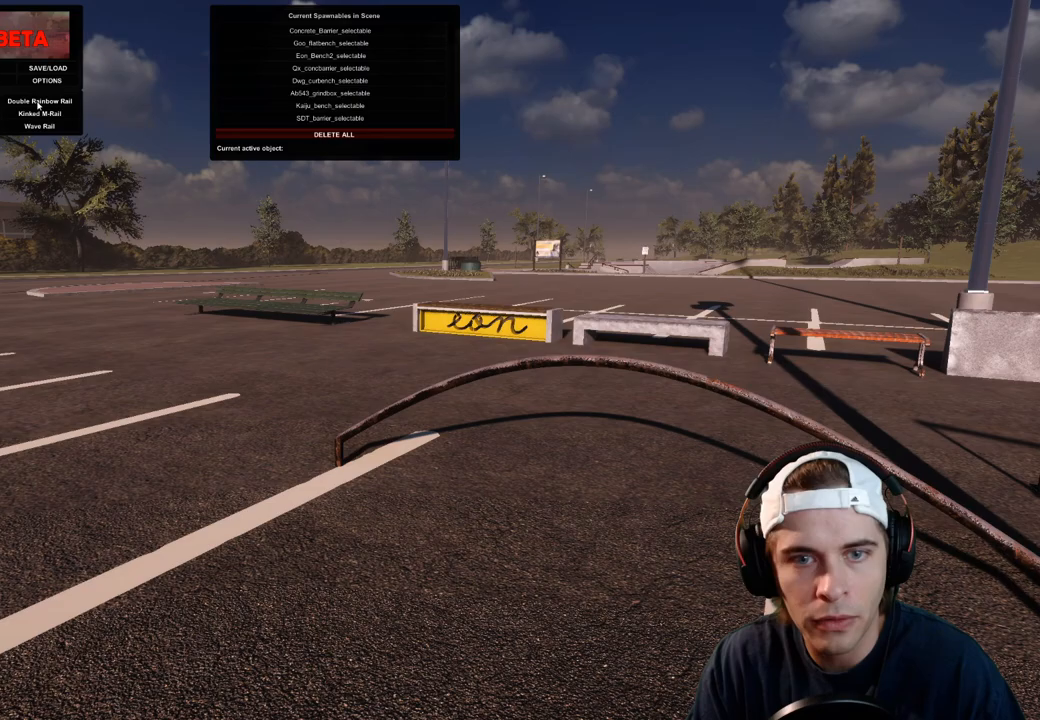
{"dt_ms": 500, "buttons": [], "left_stick": "center", "right_stick": "center", "events": []}
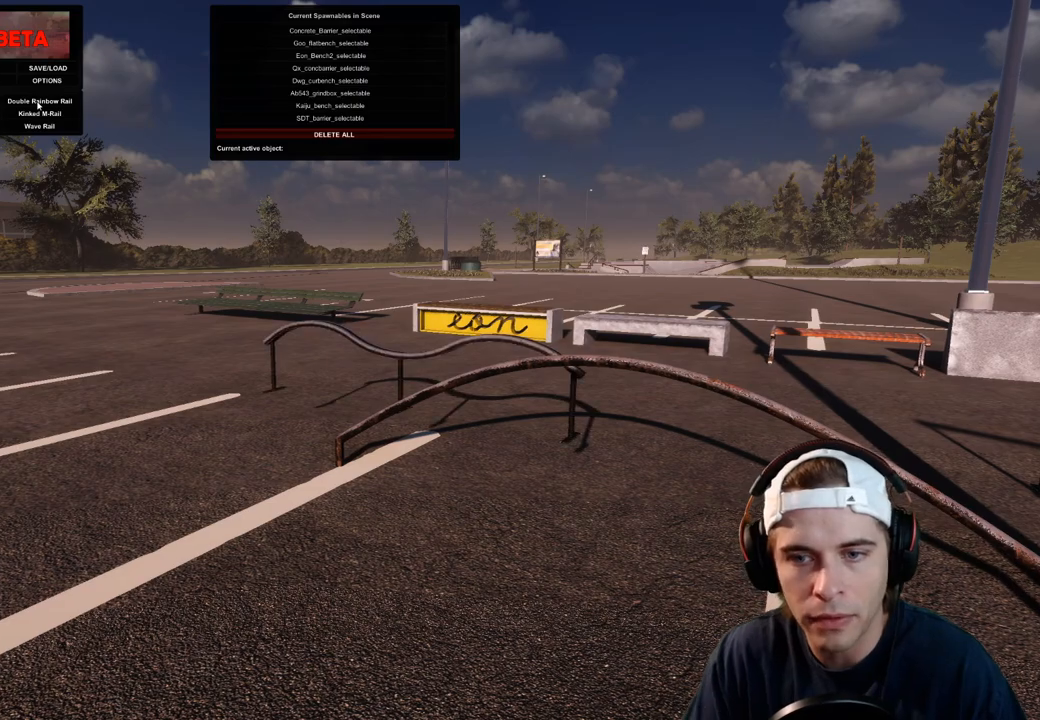
{"dt_ms": 500, "buttons": [], "left_stick": "center", "right_stick": "center", "events": [[17, "left_stick", "left"], [133, "left_stick", "center"]]}
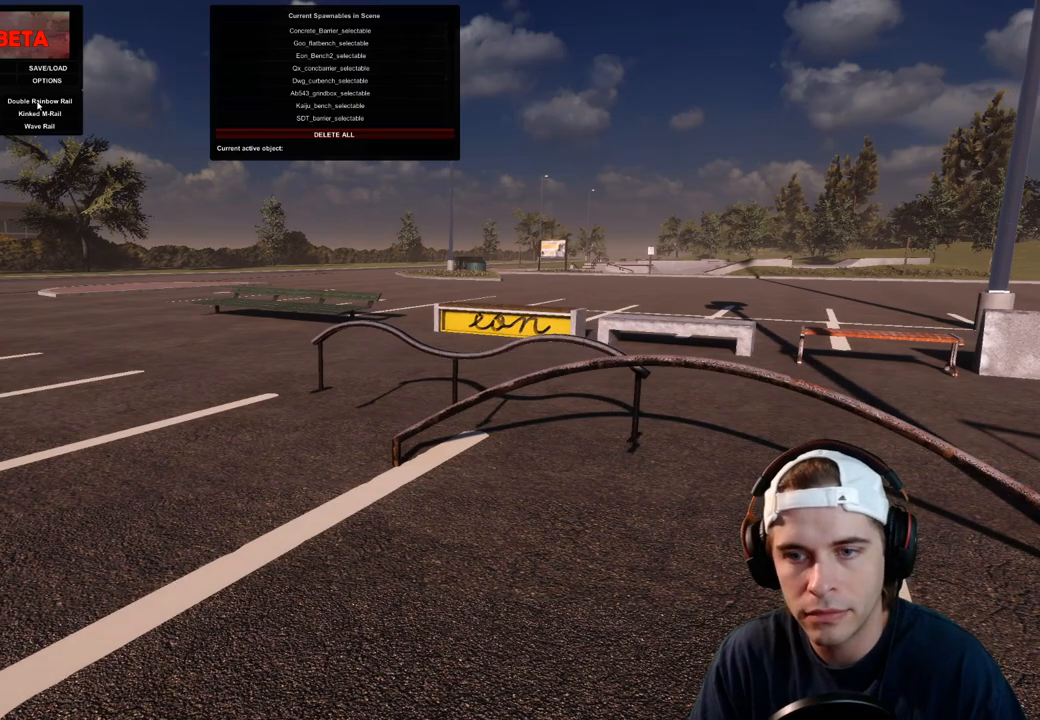
{"dt_ms": 500, "buttons": [], "left_stick": "center", "right_stick": "left", "events": [[233, "right_stick", "left"]]}
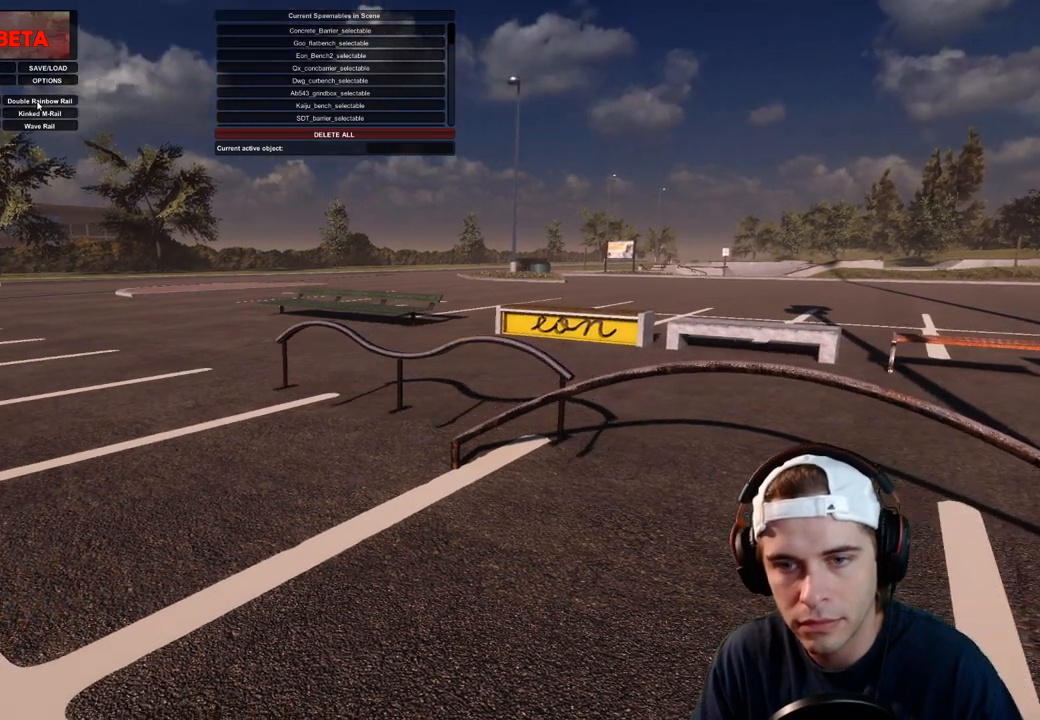
{"dt_ms": 500, "buttons": [], "left_stick": "center", "right_stick": "center", "events": [[167, "right_stick", "up-left"], [383, "right_stick", "center"]]}
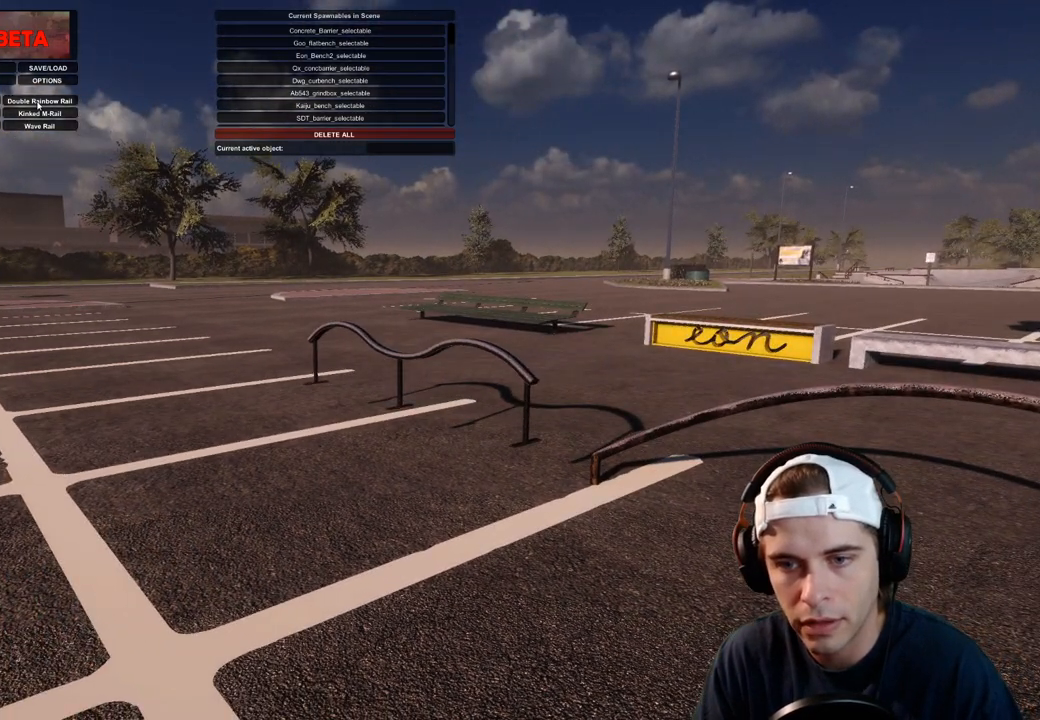
{"dt_ms": 500, "buttons": [], "left_stick": "center", "right_stick": "center", "events": []}
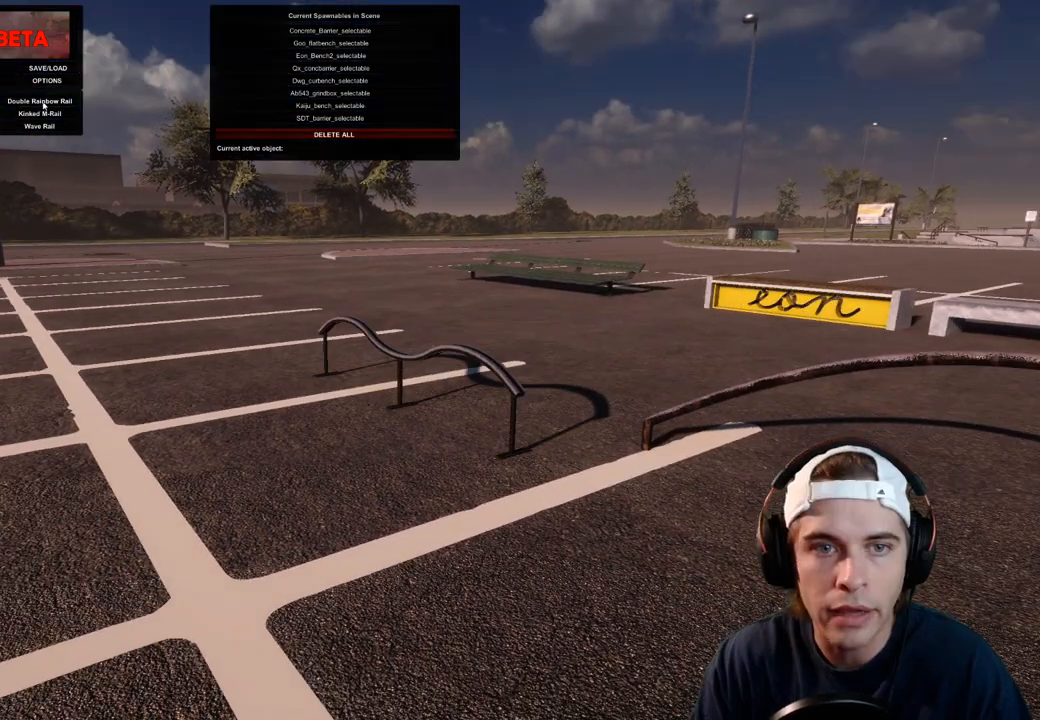
{"dt_ms": 500, "buttons": [], "left_stick": "center", "right_stick": "center", "events": []}
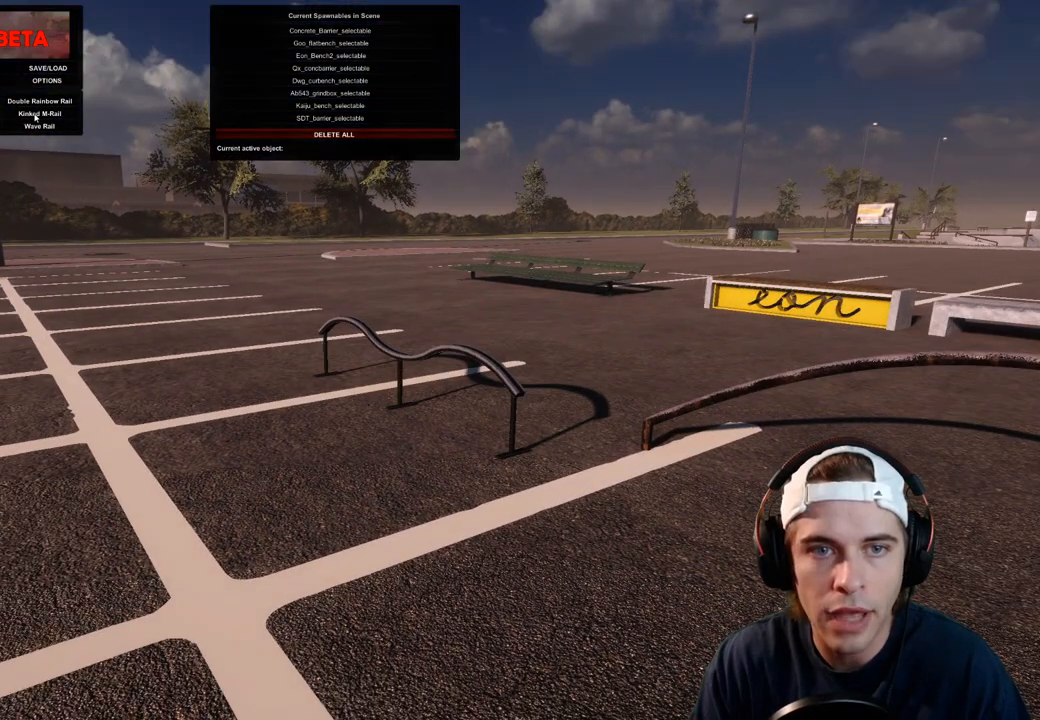
{"dt_ms": 500, "buttons": [], "left_stick": "center", "right_stick": "center", "events": []}
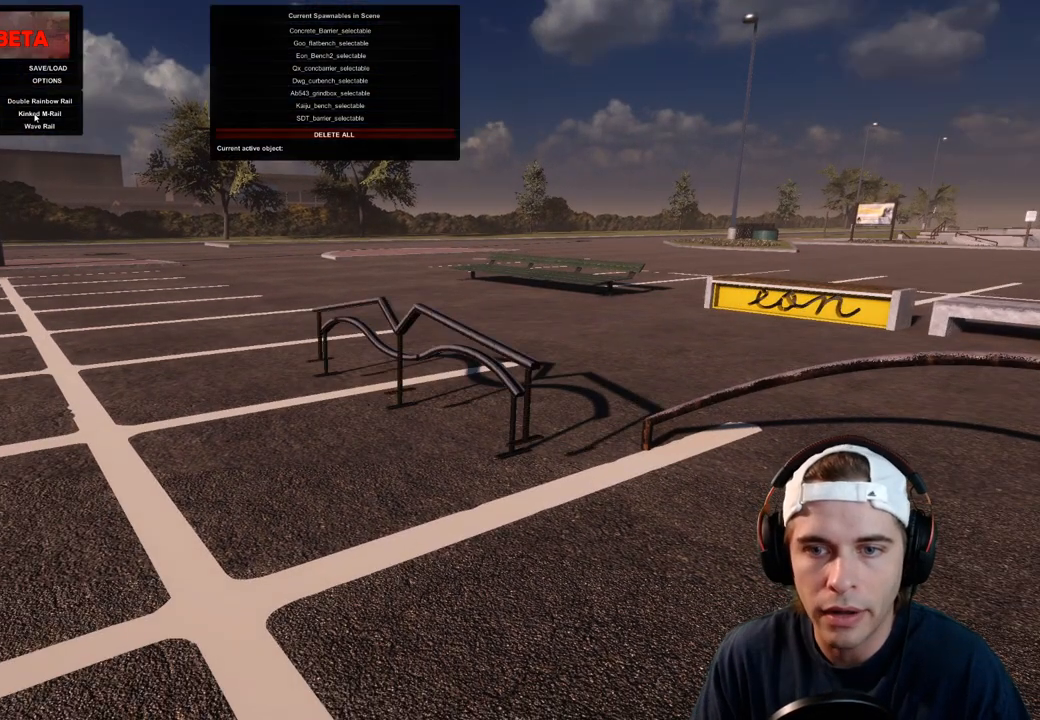
{"dt_ms": 500, "buttons": [], "left_stick": "center", "right_stick": "center", "events": []}
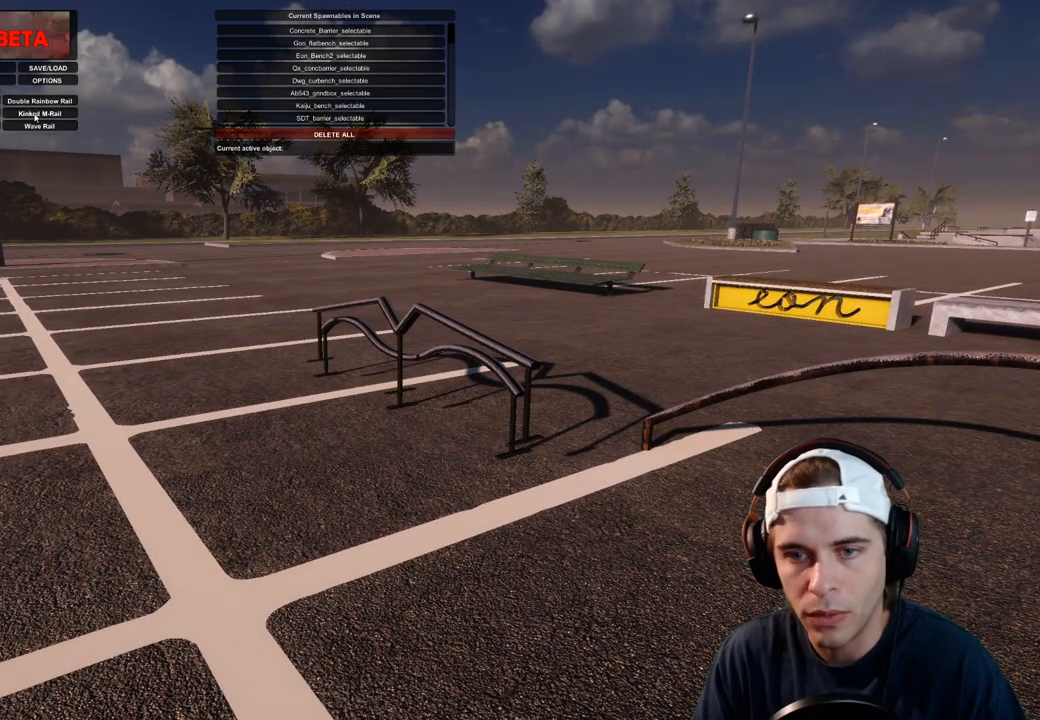
{"dt_ms": 500, "buttons": [], "left_stick": "center", "right_stick": "left", "events": [[50, "right_stick", "left"]]}
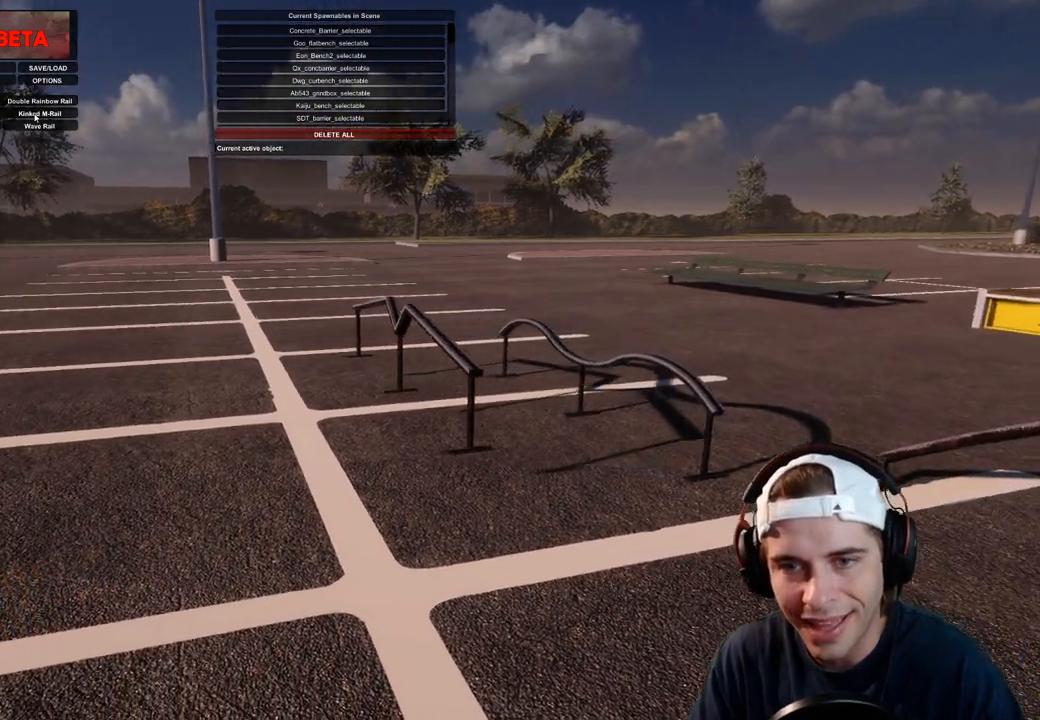
{"dt_ms": 500, "buttons": [], "left_stick": "center", "right_stick": "center", "events": [[283, "right_stick", "center"]]}
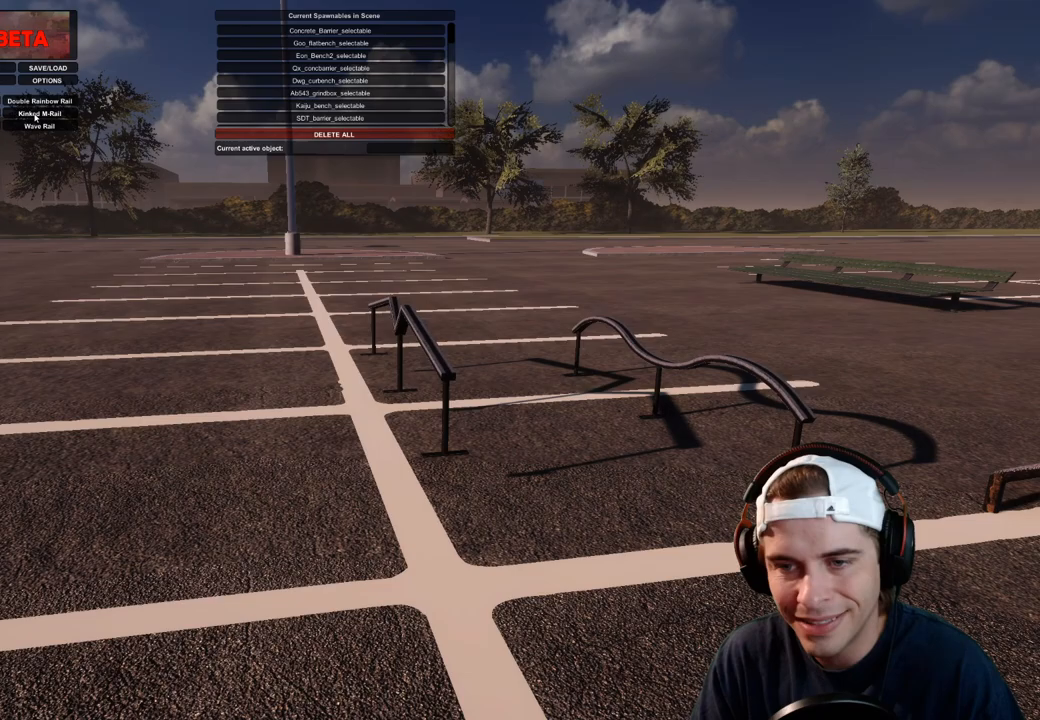
{"dt_ms": 500, "buttons": [], "left_stick": "center", "right_stick": "center", "events": []}
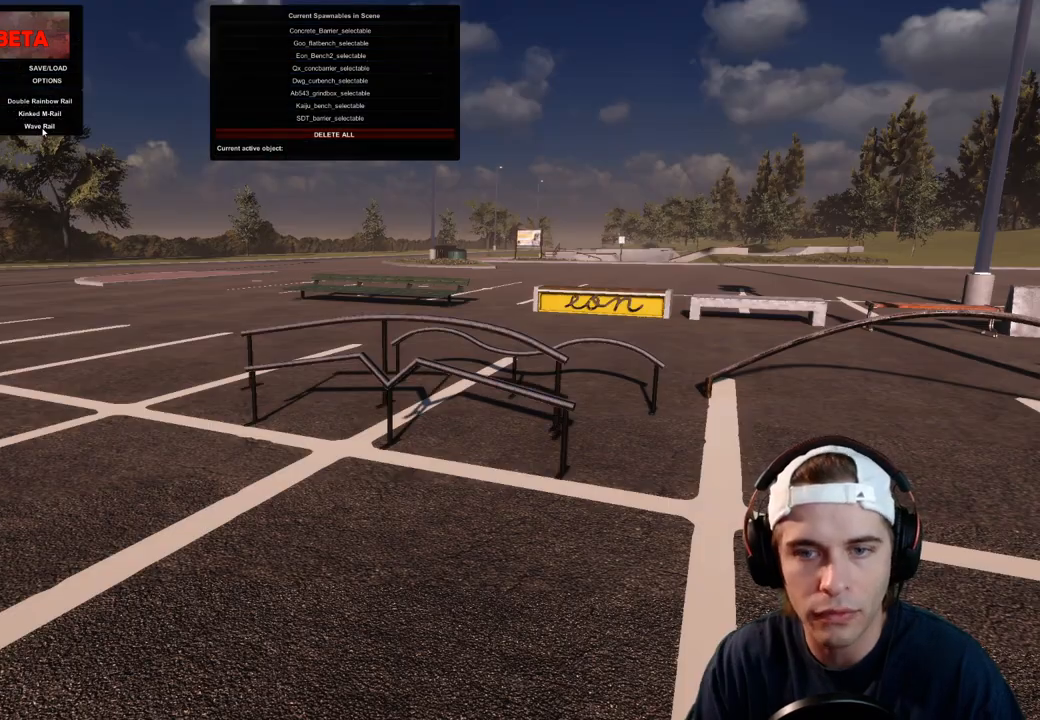
{"dt_ms": 500, "buttons": [], "left_stick": "center", "right_stick": "center", "events": []}
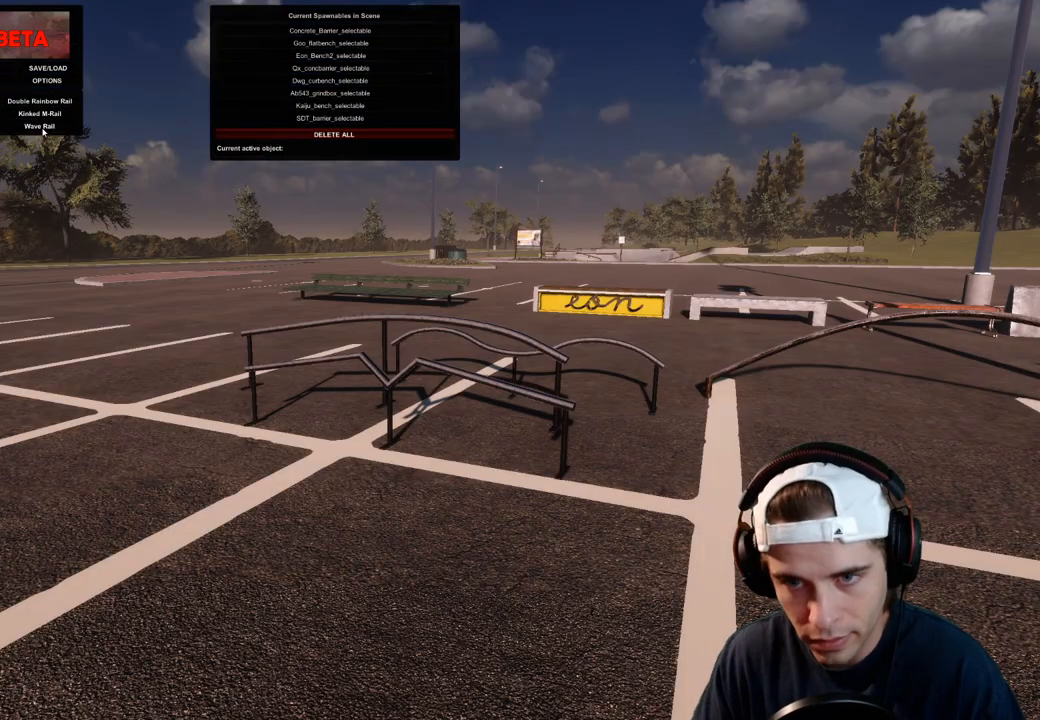
{"dt_ms": 500, "buttons": [], "left_stick": "center", "right_stick": "up-right", "events": [[50, "right_stick", "up-right"]]}
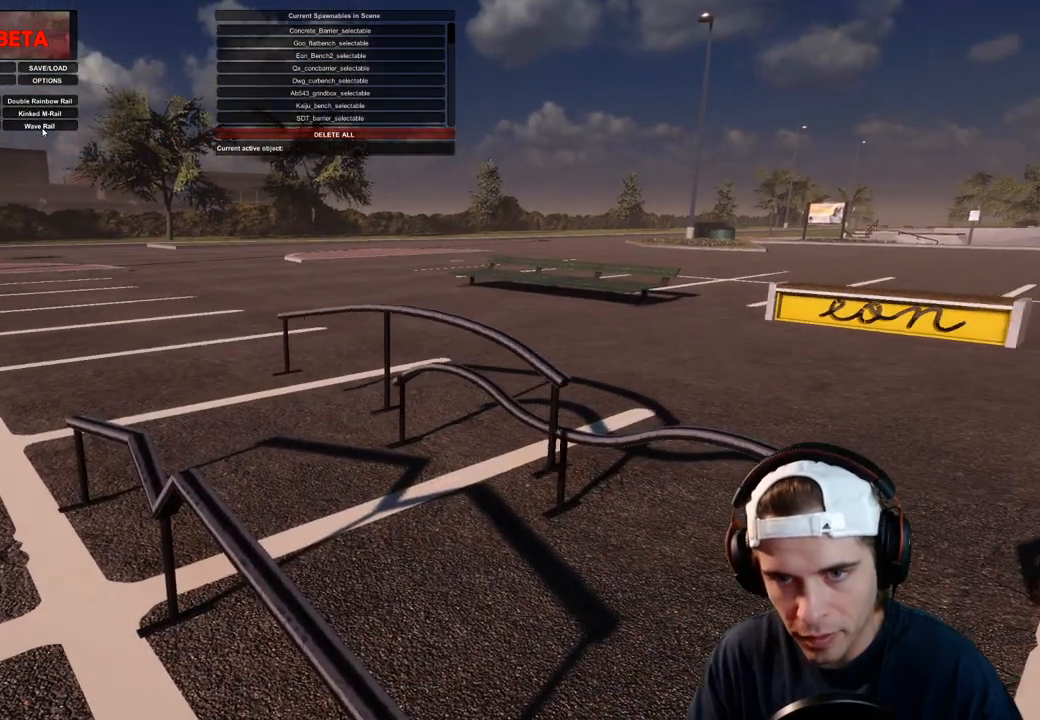
{"dt_ms": 500, "buttons": [], "left_stick": "center", "right_stick": "up-right", "events": []}